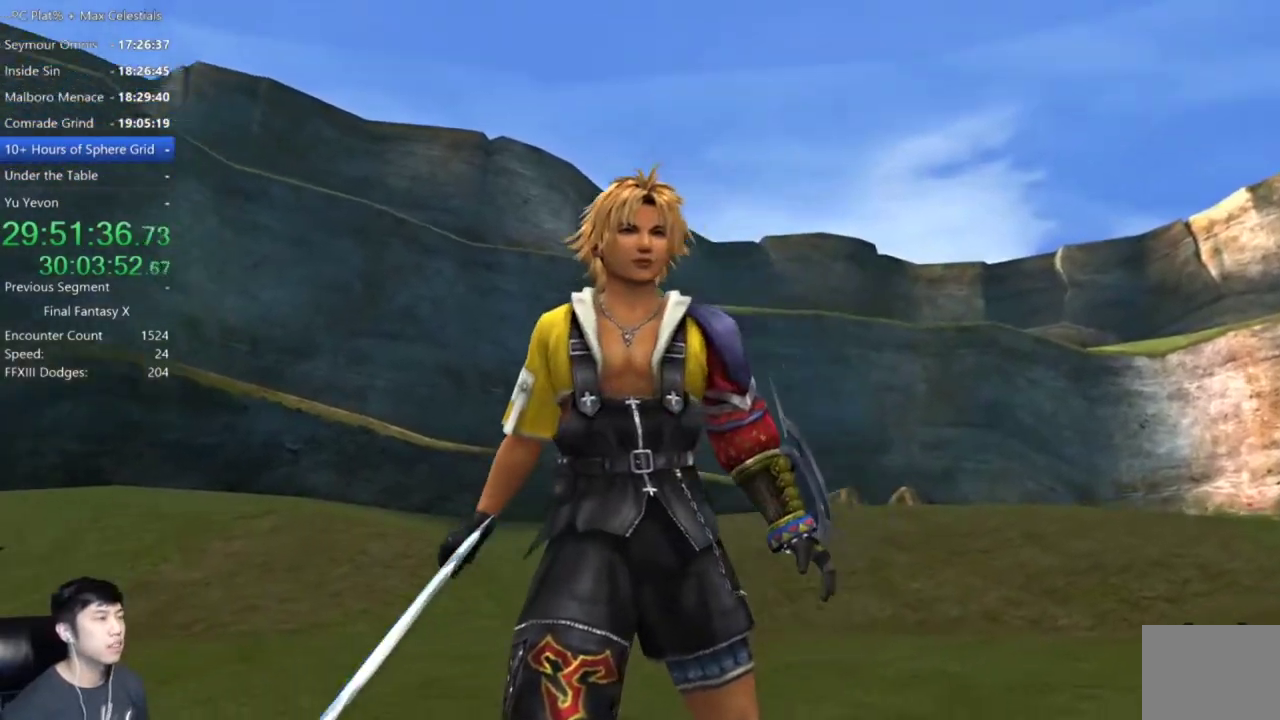
Gameplay with a controller (Xbox layout); each line is a JSON object with the inputs held at the frame after it. "events" lists button and stick changes between this image and that frame as [ms after this image, input, new state], when the widget could be followed in between.
{"buttons": ["A"], "left_stick": "center", "right_stick": "center"}
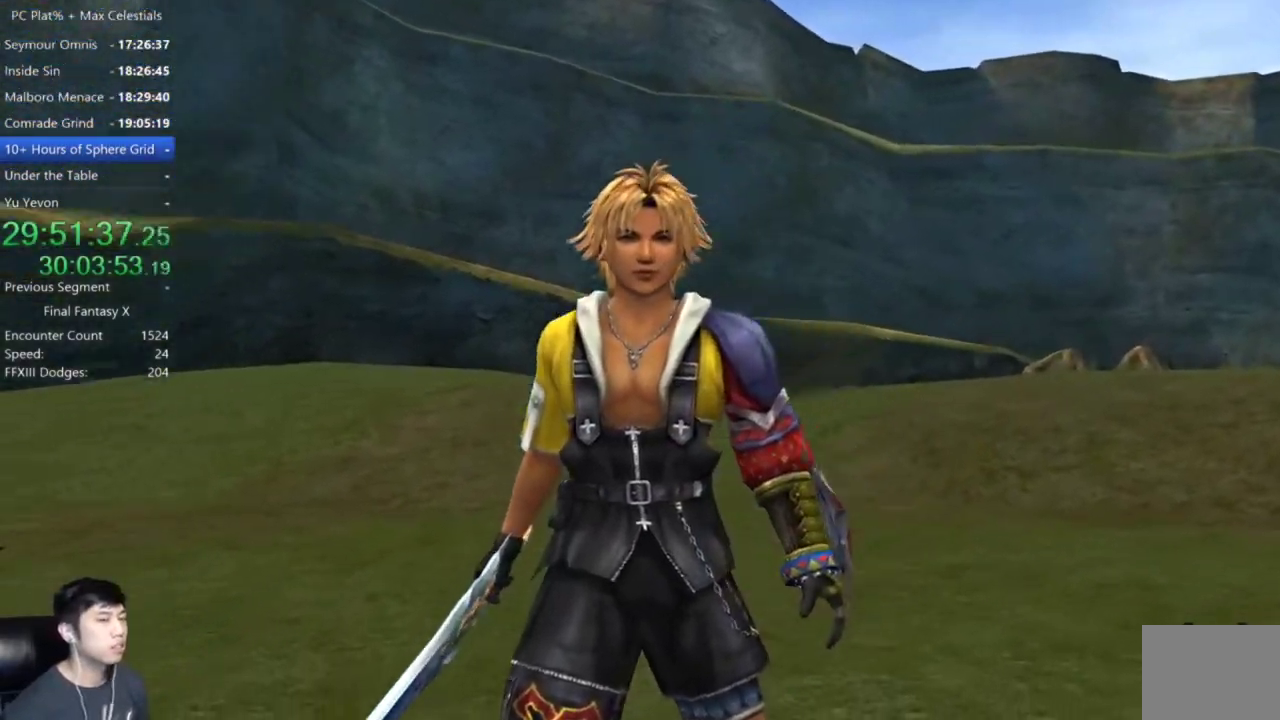
{"buttons": ["A"], "left_stick": "center", "right_stick": "center", "events": []}
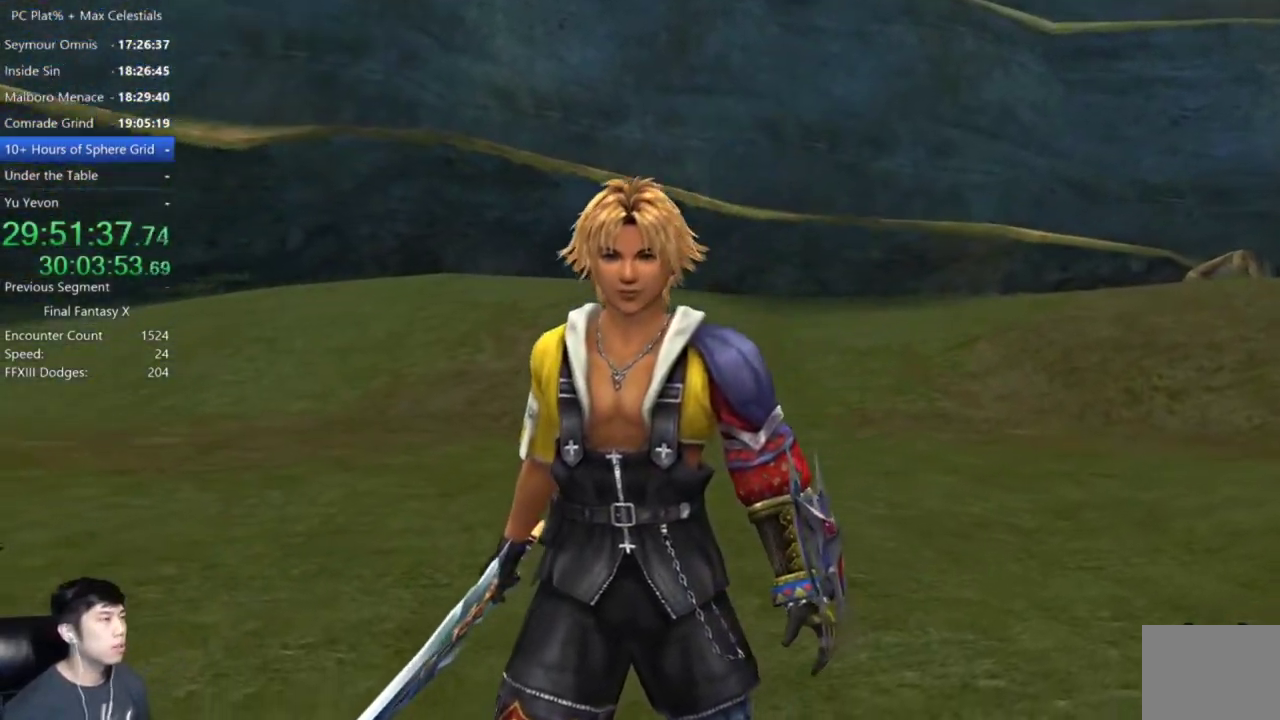
{"buttons": ["A"], "left_stick": "center", "right_stick": "center", "events": [[100, "A", "up"], [333, "A", "down"]]}
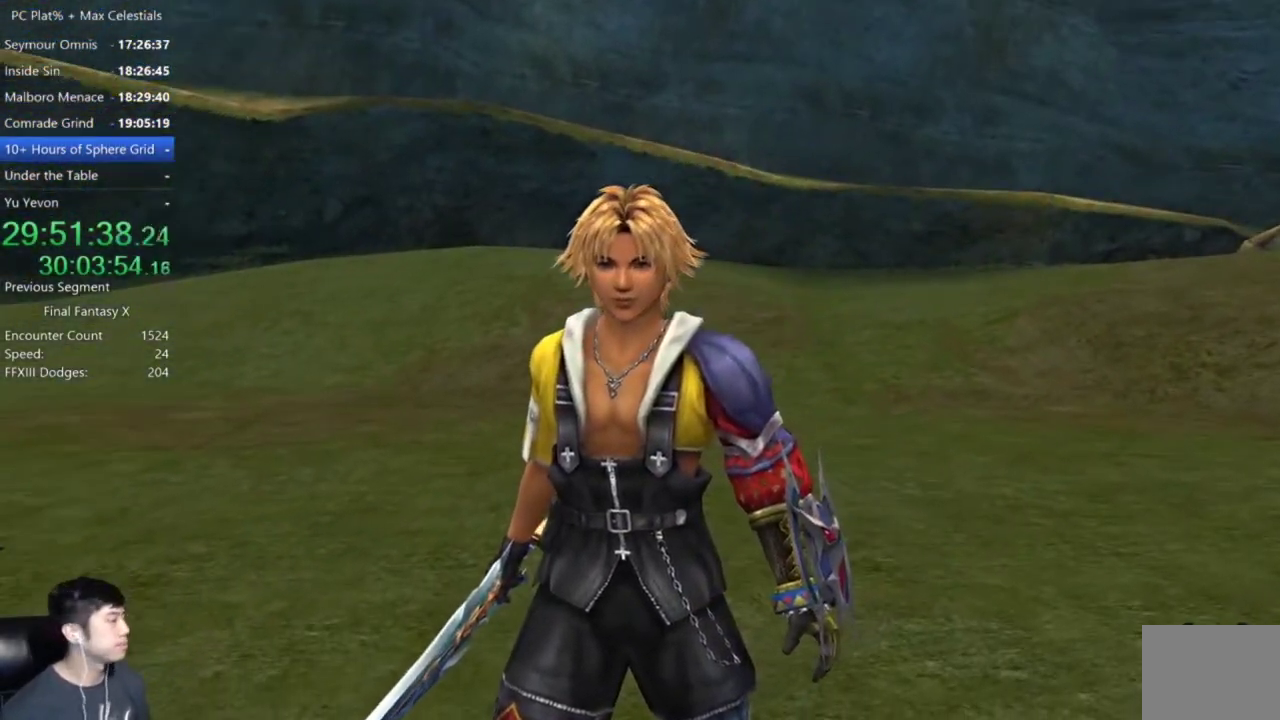
{"buttons": ["A"], "left_stick": "center", "right_stick": "center", "events": []}
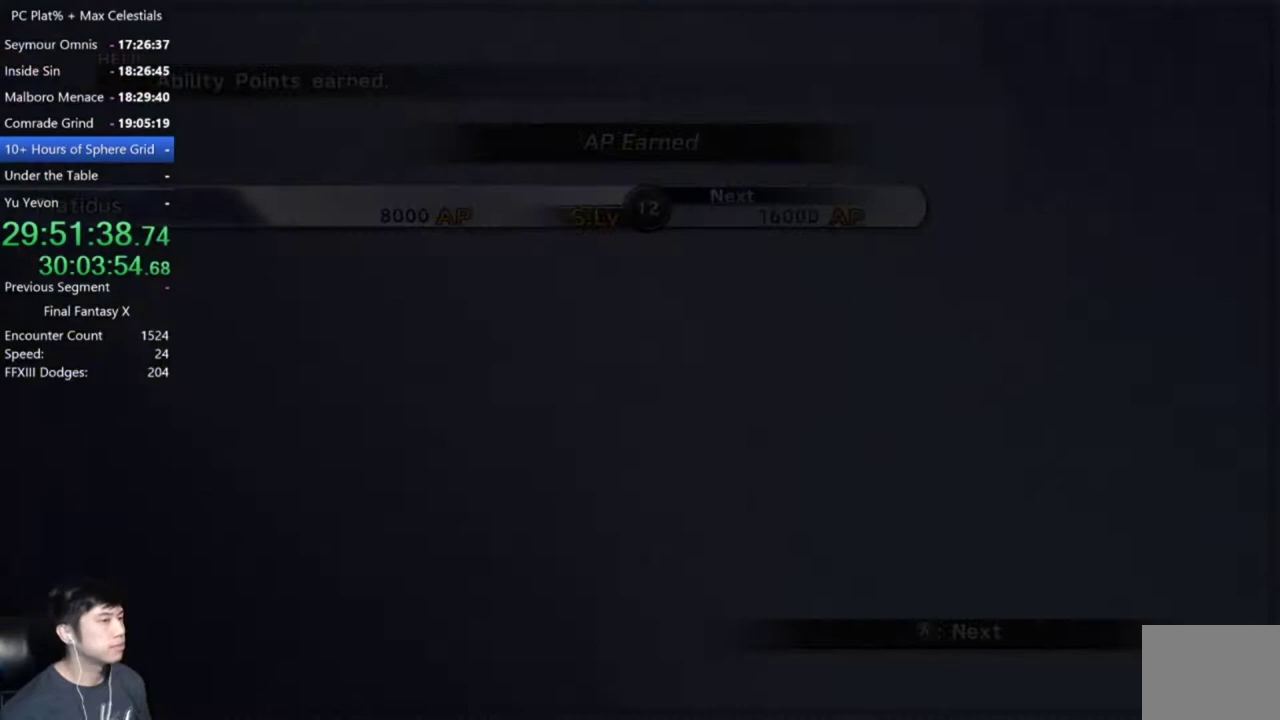
{"buttons": ["A"], "left_stick": "center", "right_stick": "center", "events": []}
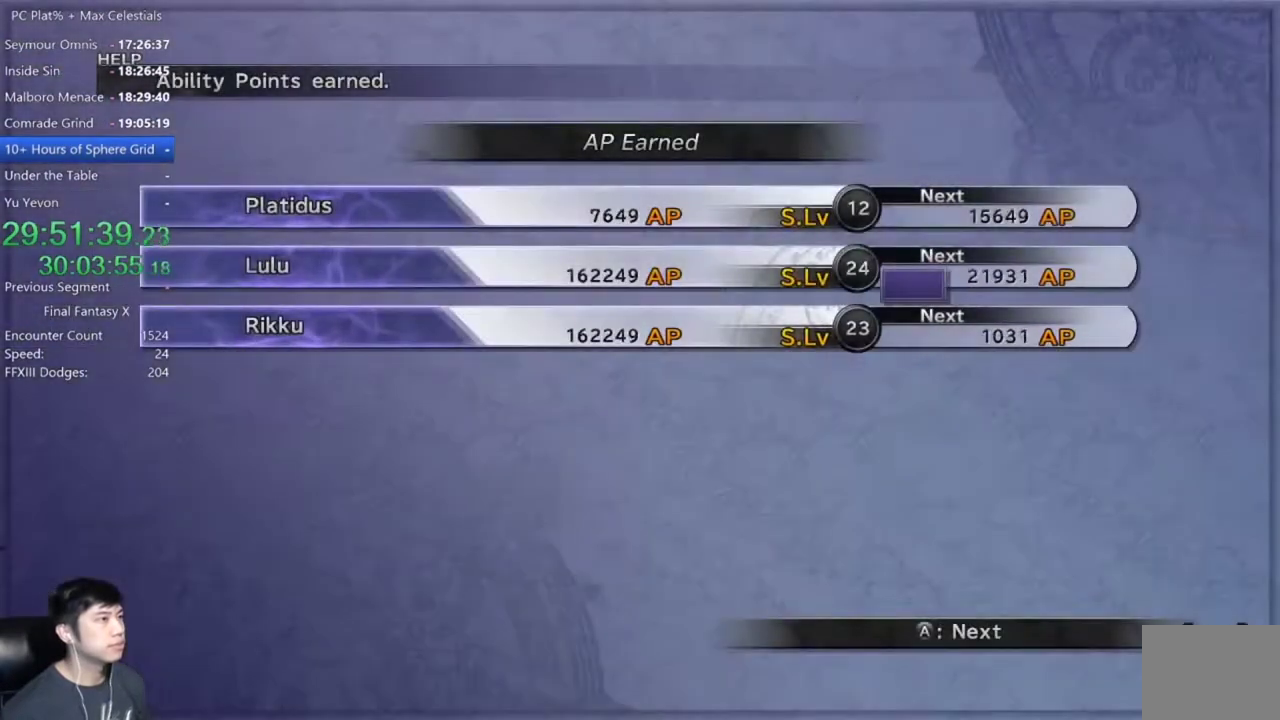
{"buttons": ["A"], "left_stick": "center", "right_stick": "center", "events": []}
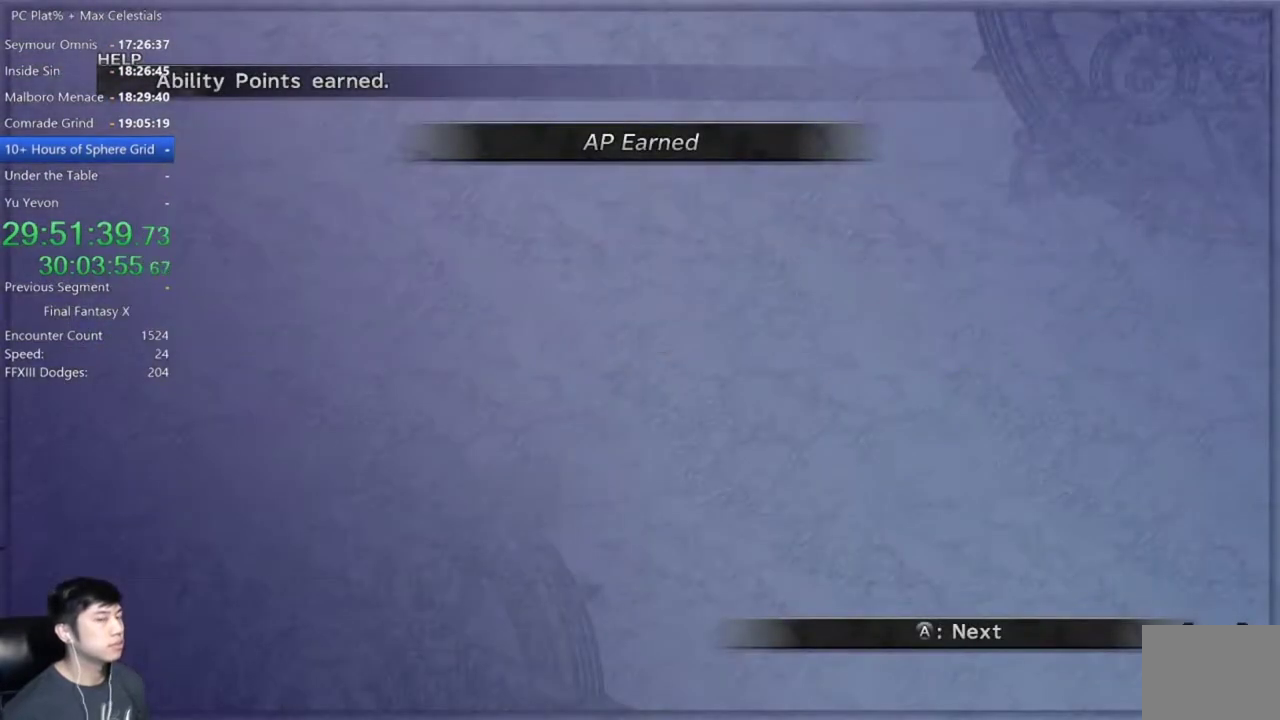
{"buttons": ["A"], "left_stick": "center", "right_stick": "center", "events": []}
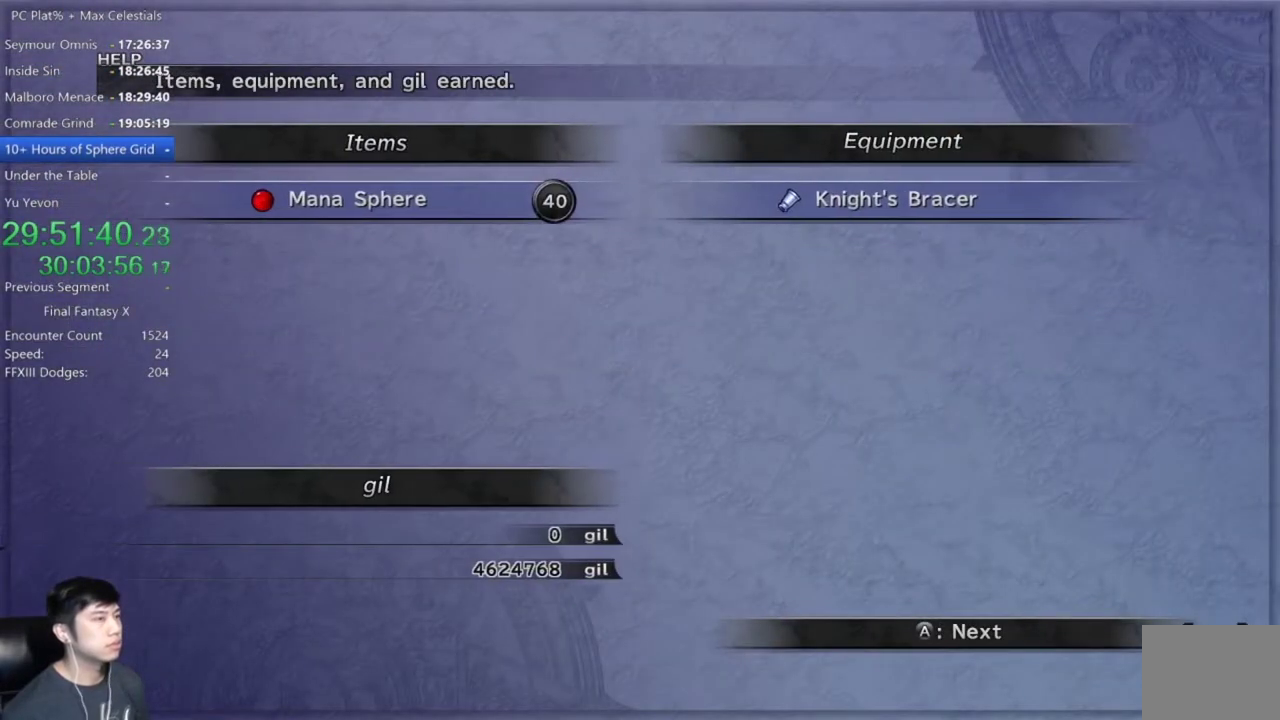
{"buttons": ["A"], "left_stick": "center", "right_stick": "center", "events": []}
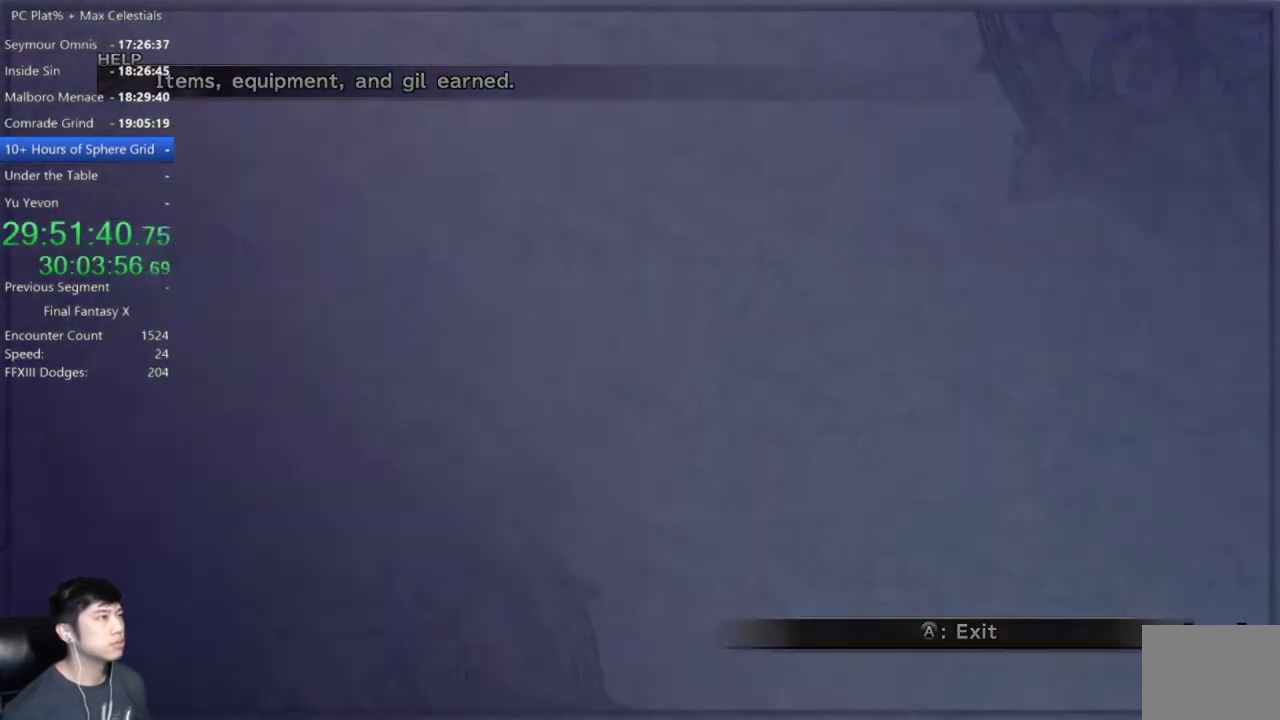
{"buttons": [], "left_stick": "center", "right_stick": "center", "events": [[400, "A", "up"]]}
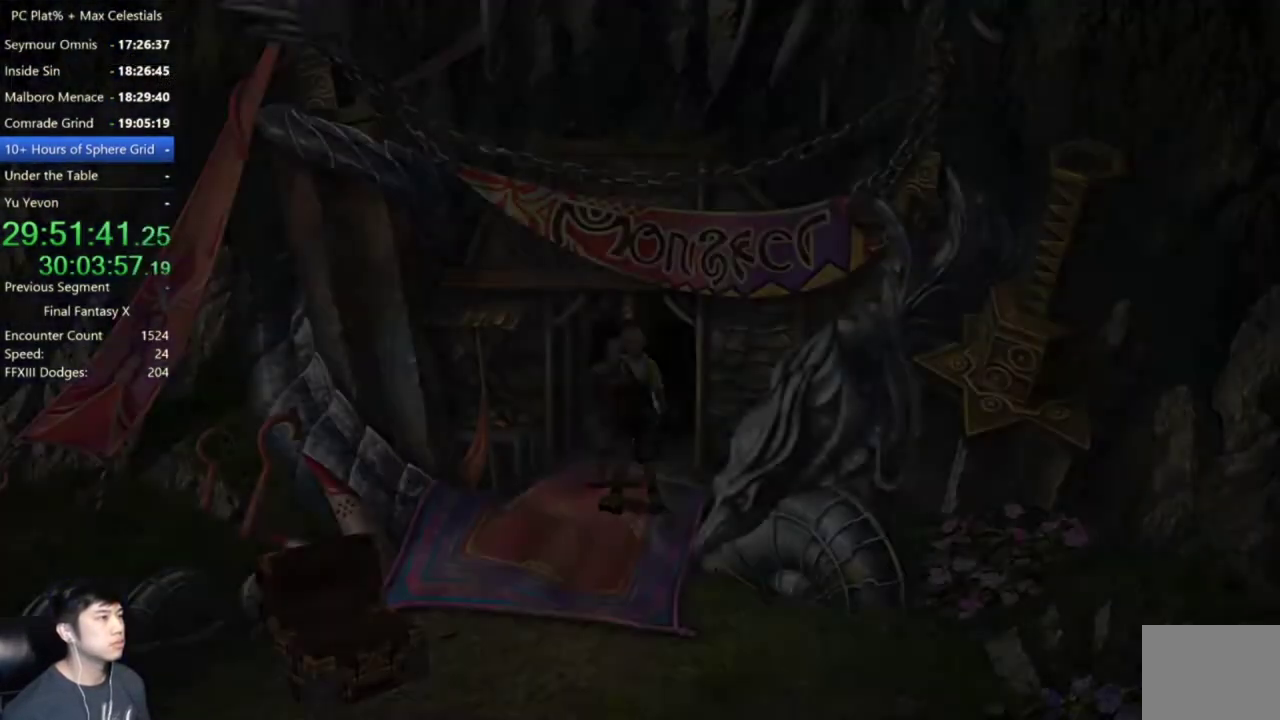
{"buttons": ["A"], "left_stick": "center", "right_stick": "center", "events": [[434, "B", "down"], [467, "A", "down"], [501, "B", "up"]]}
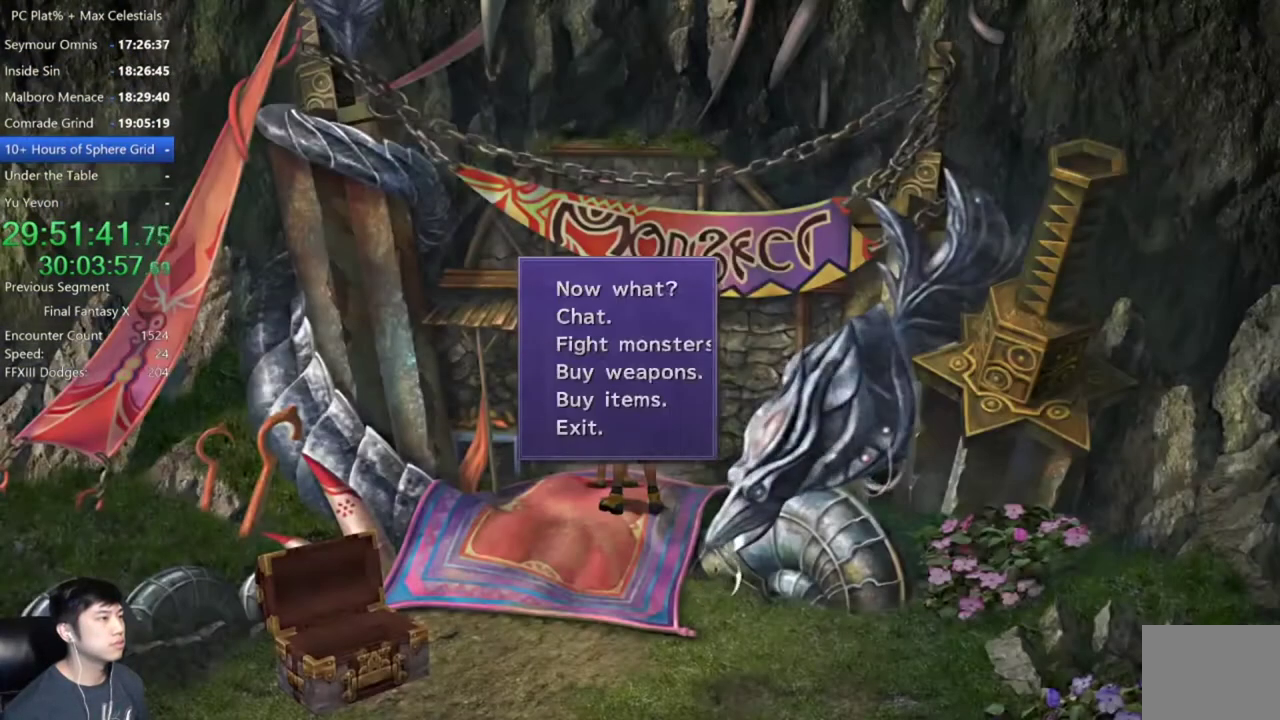
{"buttons": [], "left_stick": "center", "right_stick": "center", "events": [[66, "A", "up"]]}
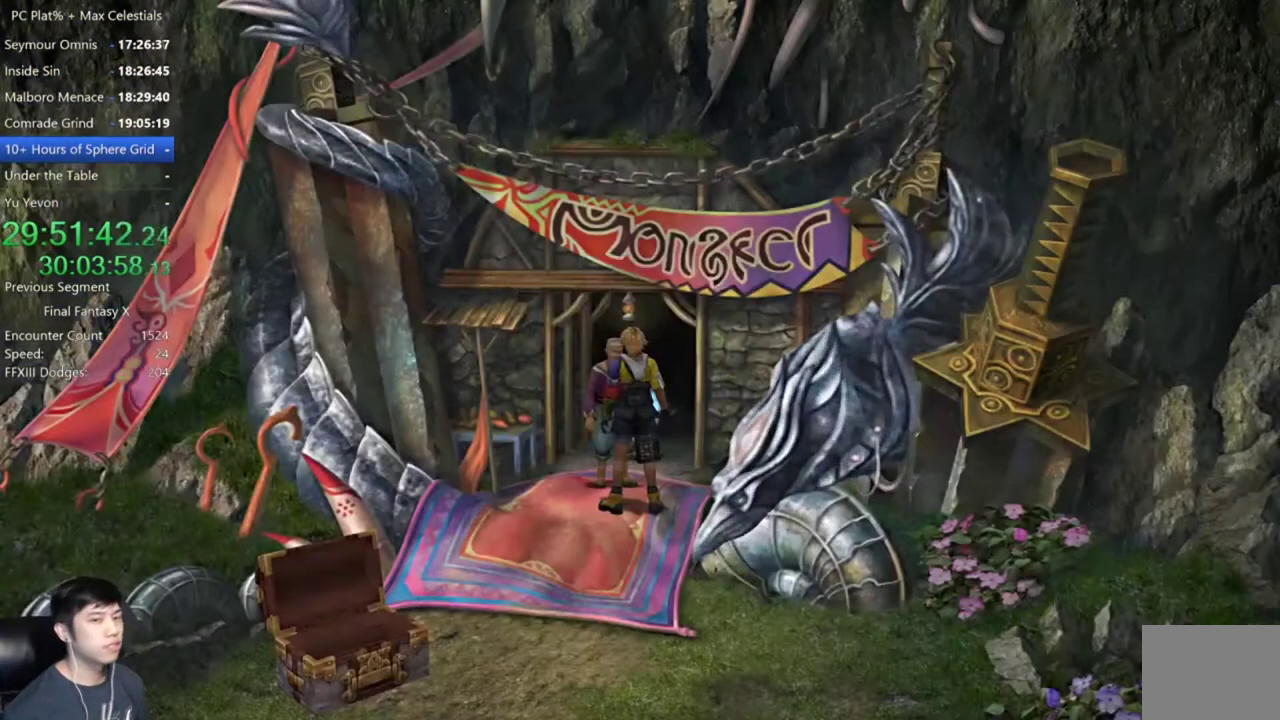
{"buttons": ["Y"], "left_stick": "center", "right_stick": "center", "events": [[134, "Y", "down"], [234, "Y", "up"], [300, "Y", "down"]]}
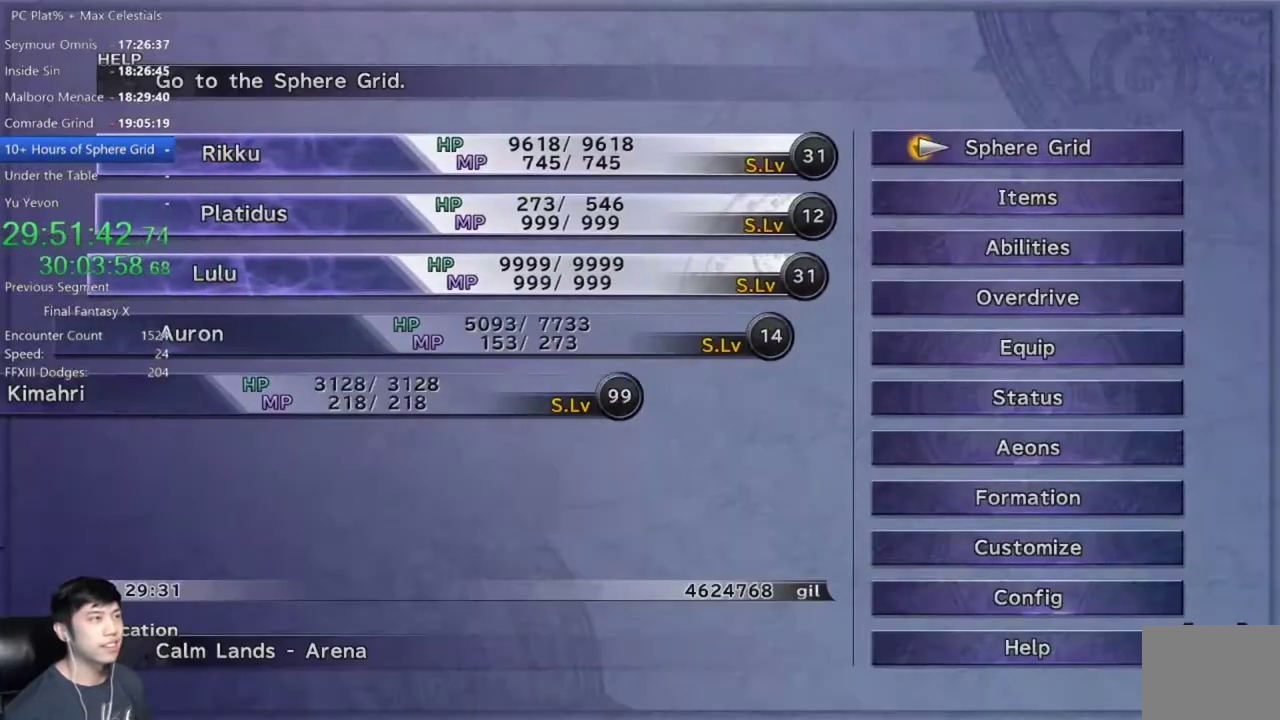
{"buttons": [], "left_stick": "center", "right_stick": "center", "events": [[33, "Y", "up"], [233, "A", "down"], [300, "A", "up"]]}
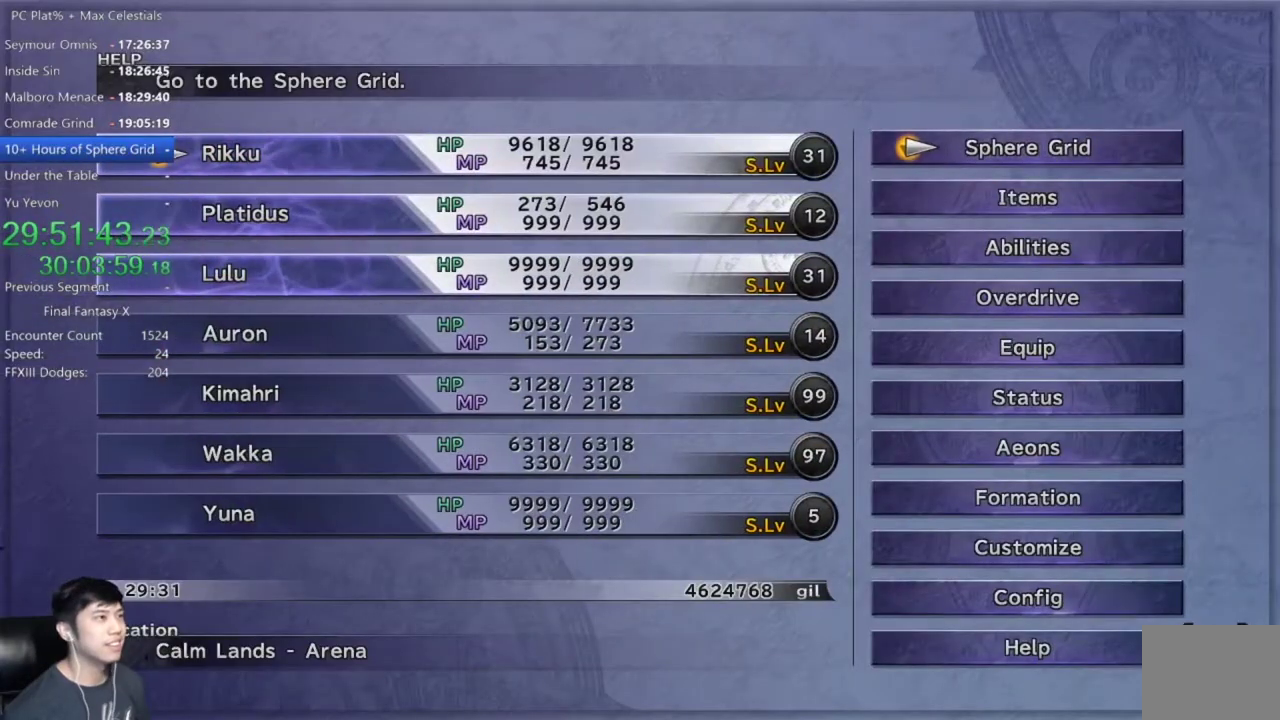
{"buttons": [], "left_stick": "center", "right_stick": "center", "events": [[134, "A", "down"], [200, "A", "up"]]}
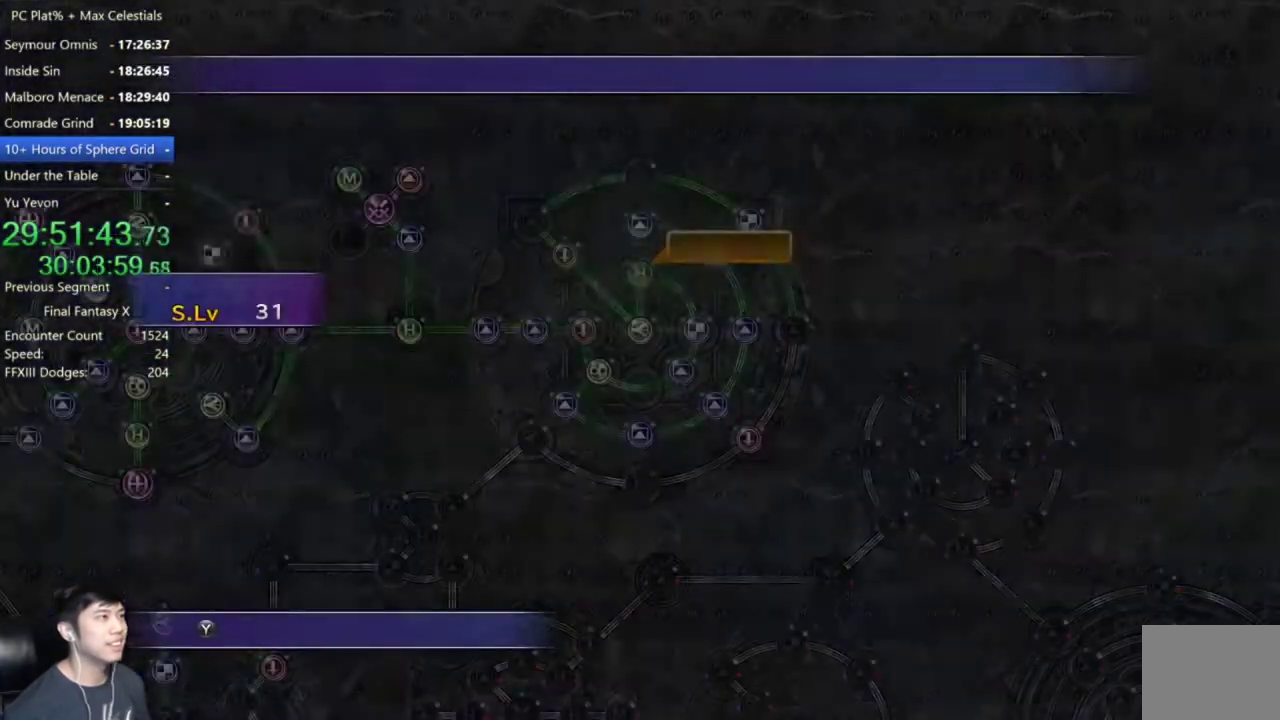
{"buttons": [], "left_stick": "center", "right_stick": "center", "events": []}
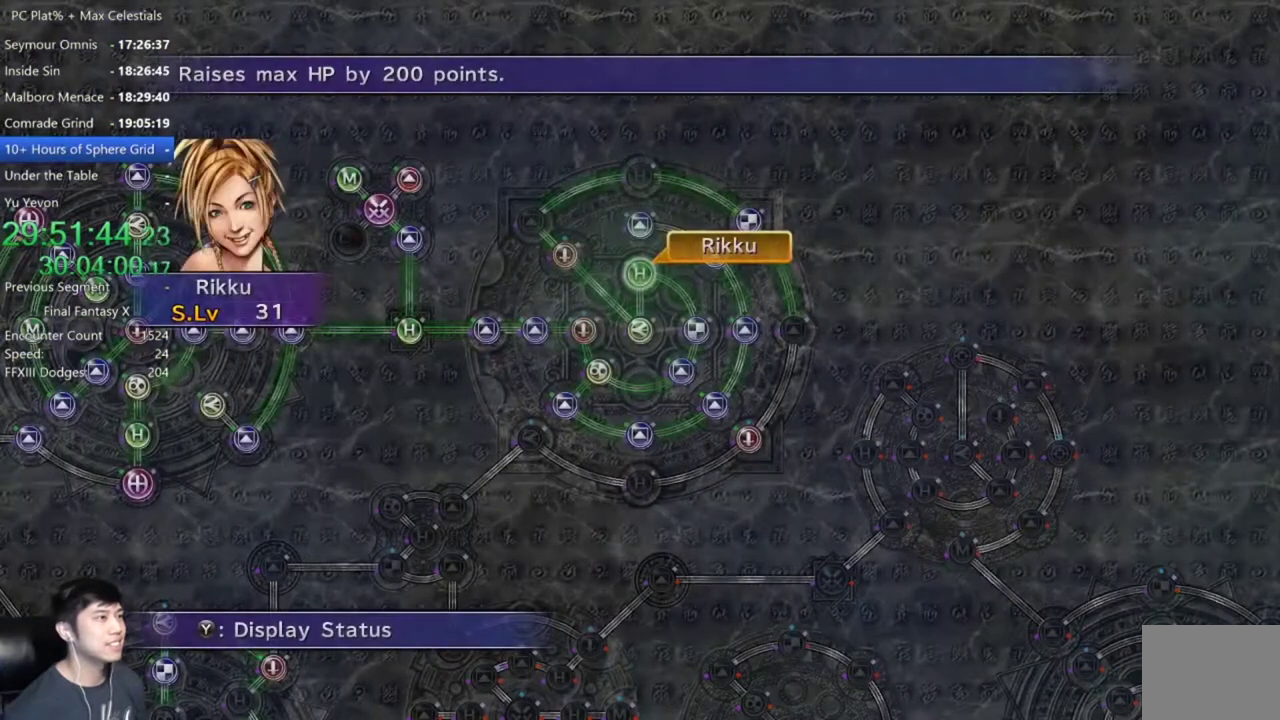
{"buttons": ["A"], "left_stick": "center", "right_stick": "center", "events": [[200, "A", "down"], [300, "A", "up"], [467, "A", "down"]]}
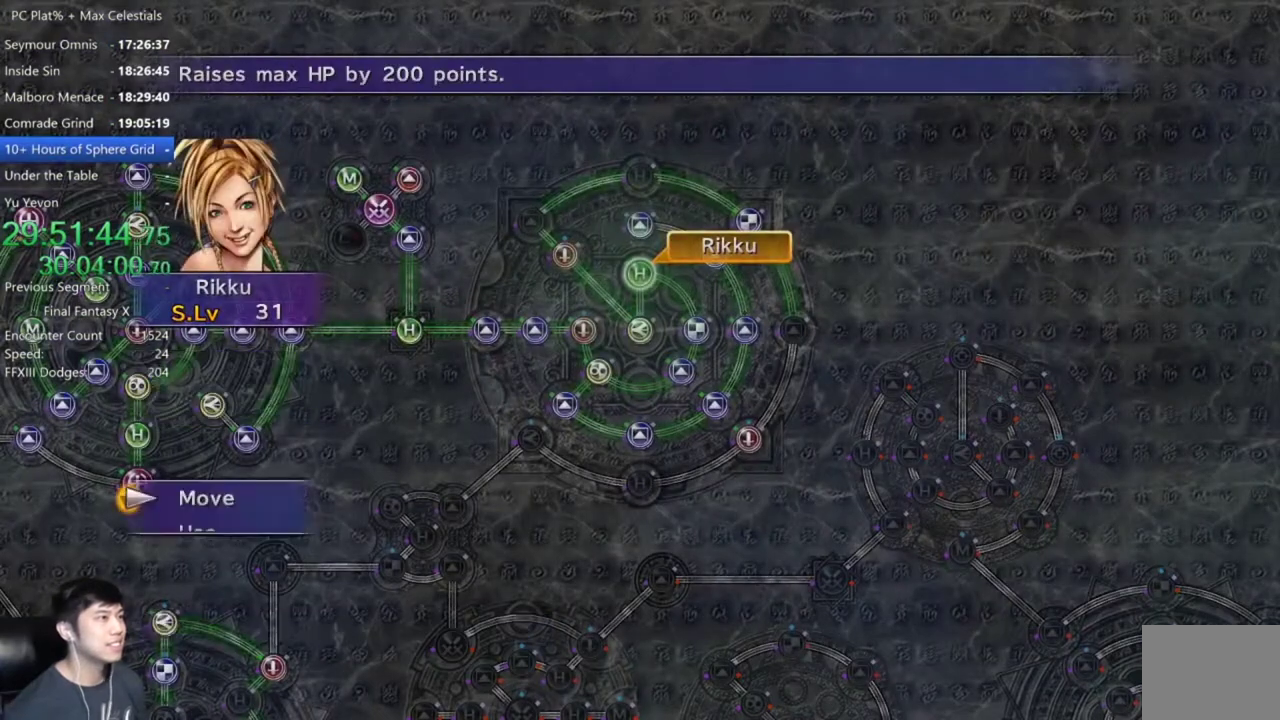
{"buttons": [], "left_stick": "up", "right_stick": "center", "events": [[33, "A", "up"], [66, "left_stick", "up"], [167, "left_stick", "up-left"], [233, "left_stick", "up"]]}
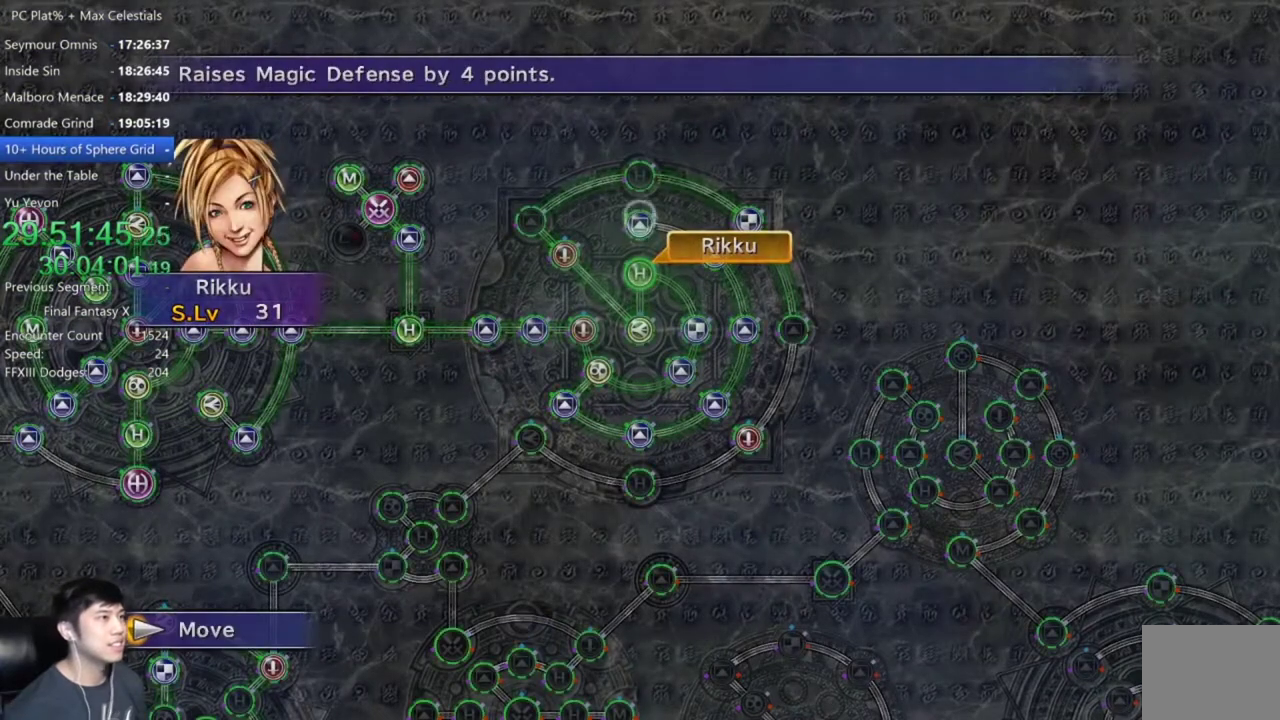
{"buttons": [], "left_stick": "center", "right_stick": "center", "events": [[100, "left_stick", "center"], [367, "A", "down"], [434, "A", "up"]]}
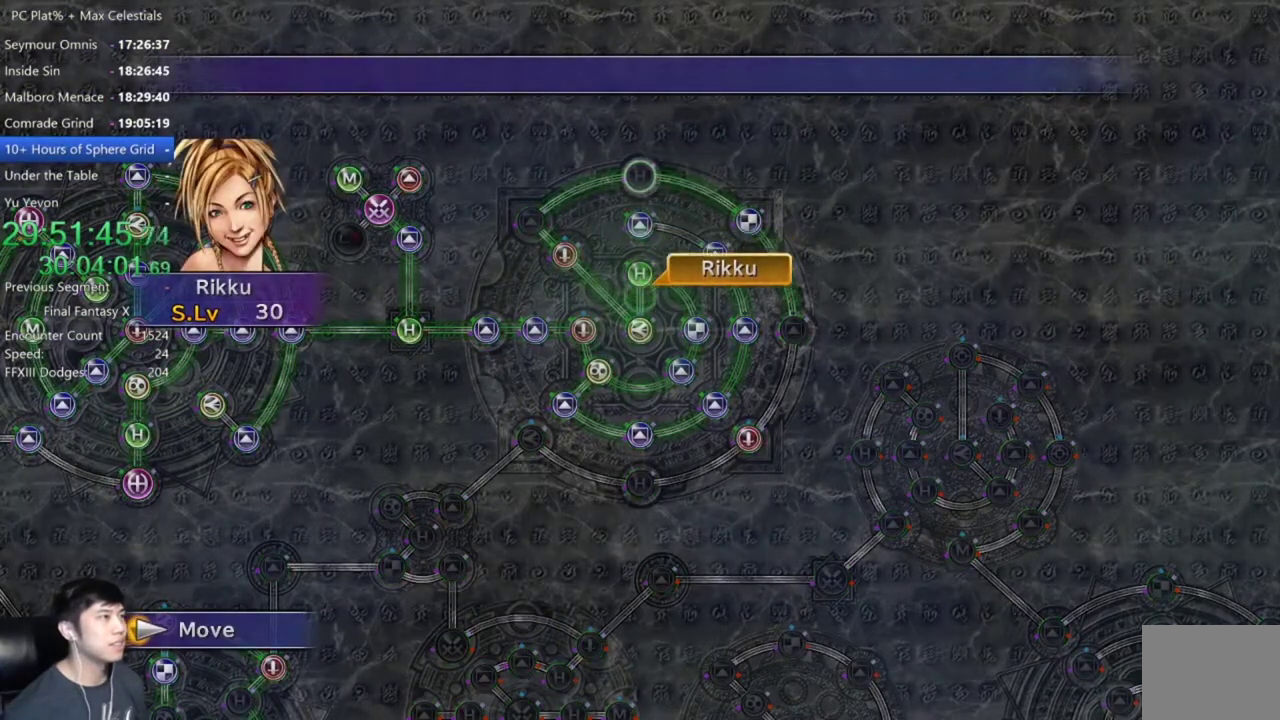
{"buttons": [], "left_stick": "center", "right_stick": "center", "events": []}
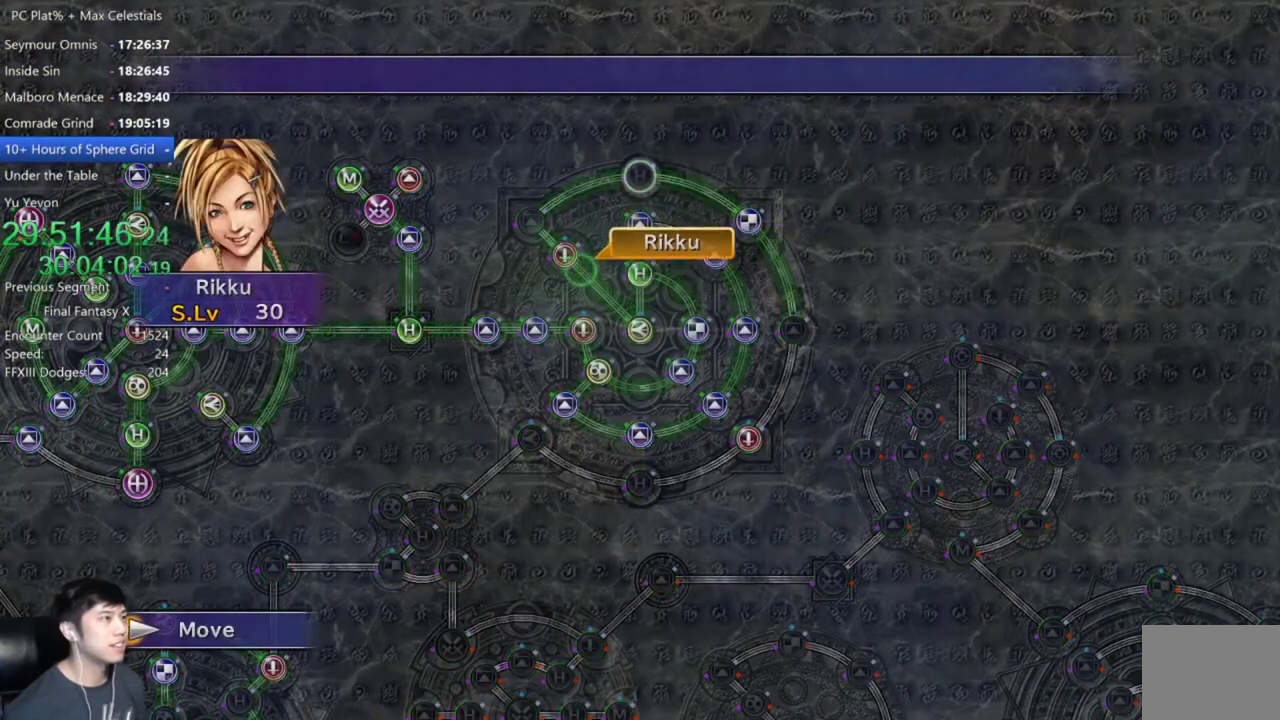
{"buttons": [], "left_stick": "center", "right_stick": "center", "events": []}
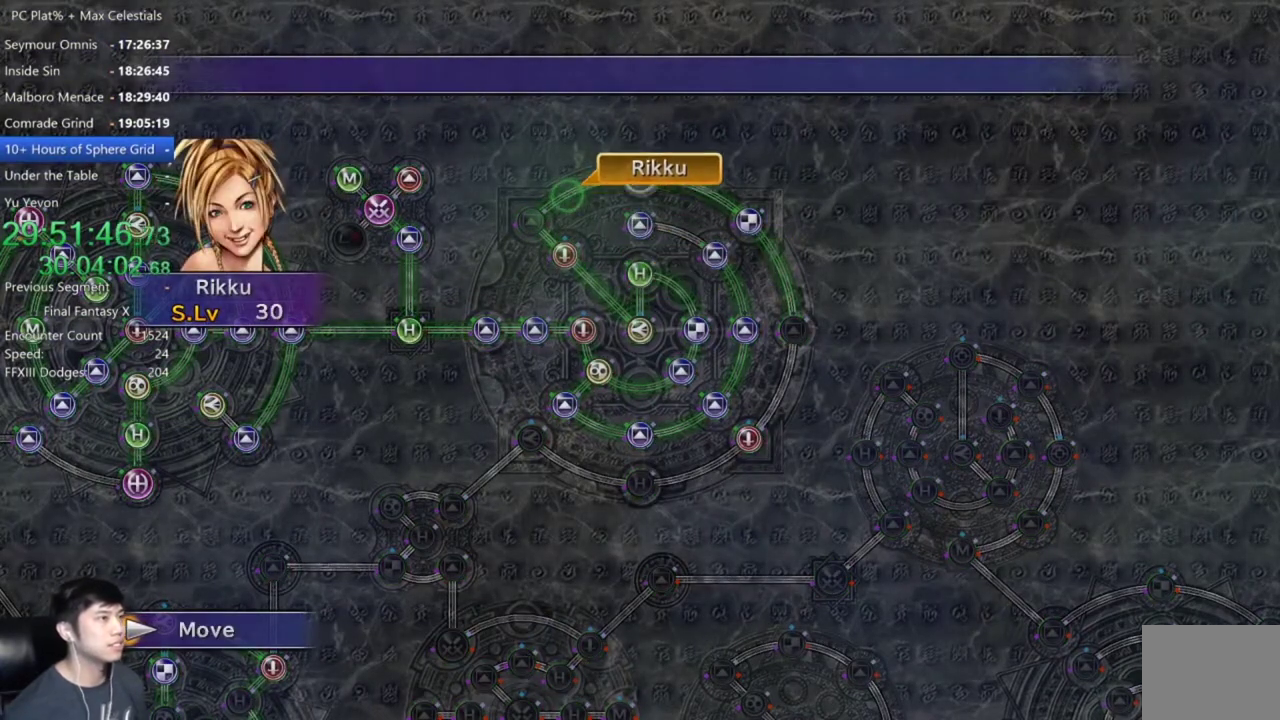
{"buttons": ["A"], "left_stick": "center", "right_stick": "center", "events": [[467, "A", "down"]]}
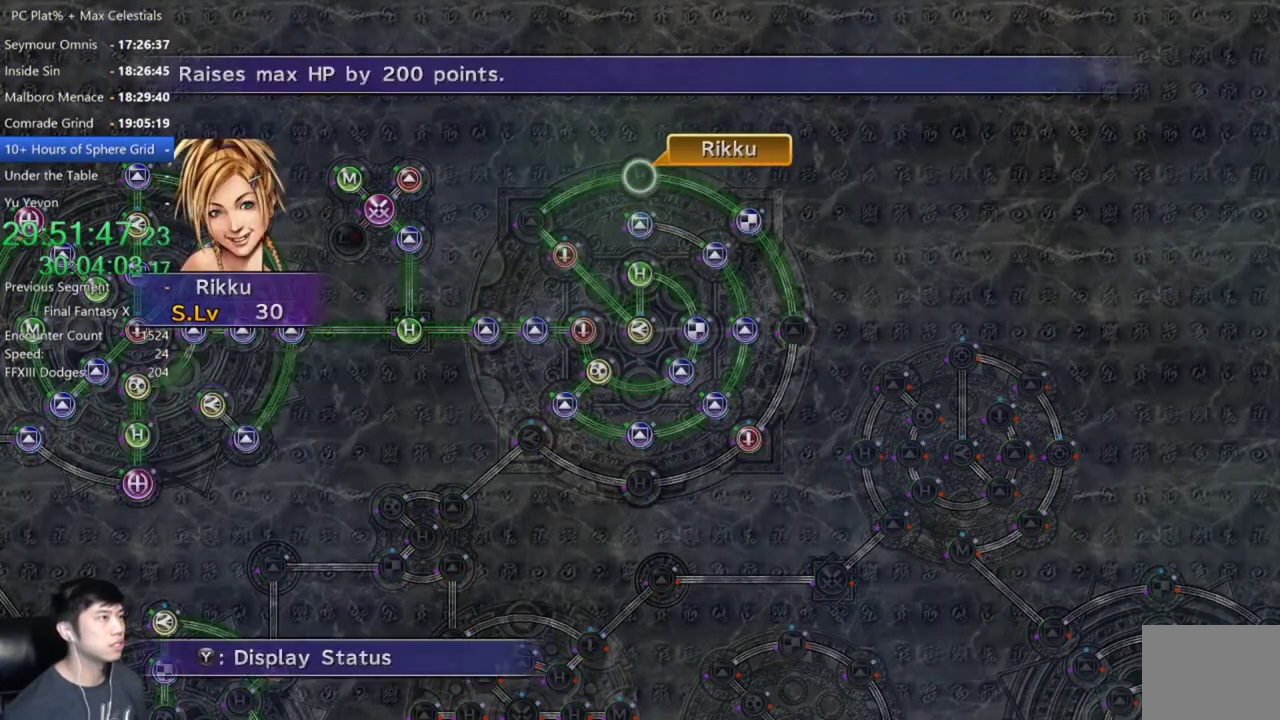
{"buttons": [], "left_stick": "center", "right_stick": "center", "events": [[34, "A", "up"], [134, "A", "down"], [200, "A", "up"], [234, "DPAD_DOWN", "down"], [300, "A", "down"], [300, "DPAD_DOWN", "up"], [367, "A", "up"]]}
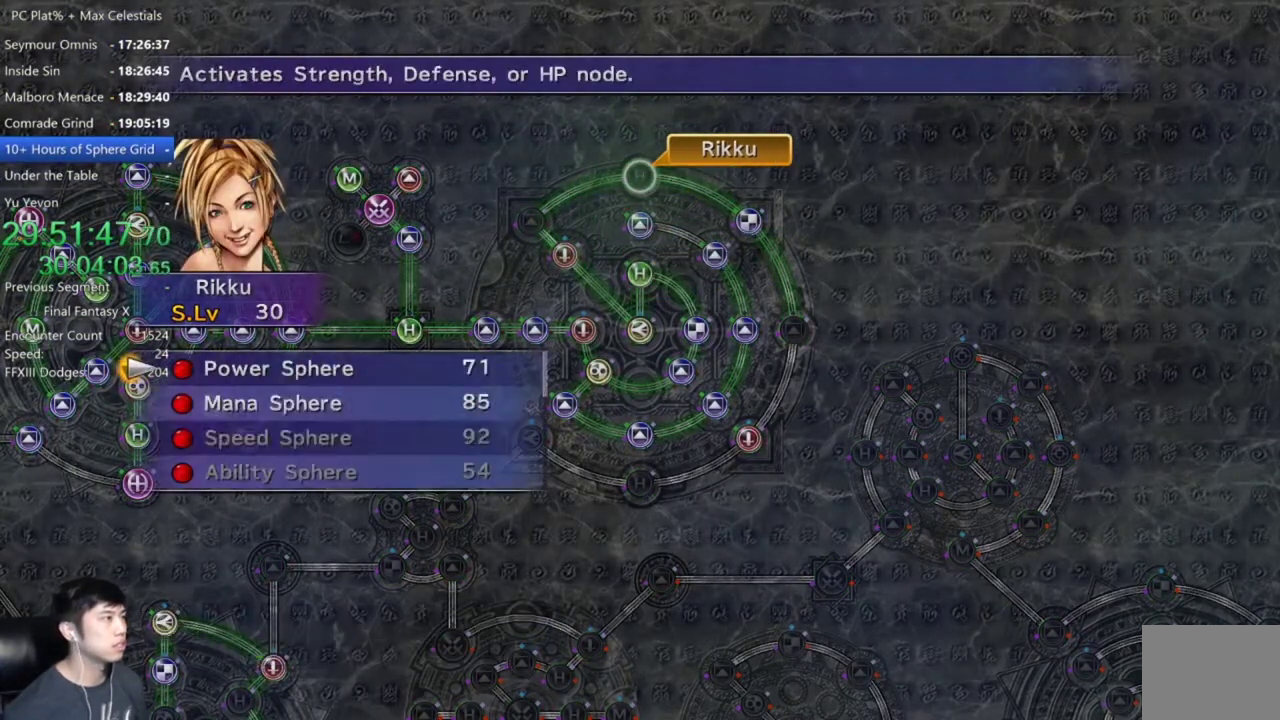
{"buttons": ["A"], "left_stick": "center", "right_stick": "center", "events": [[334, "A", "down"], [401, "A", "up"], [467, "A", "down"]]}
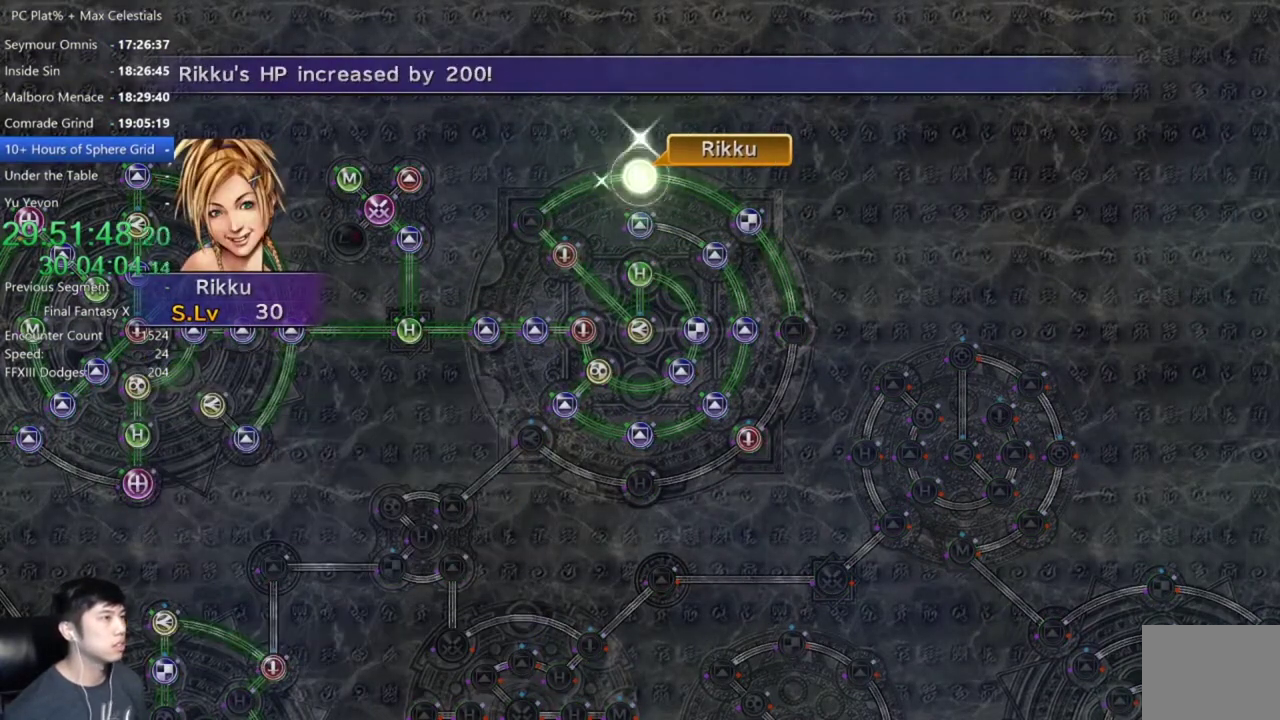
{"buttons": [], "left_stick": "center", "right_stick": "center", "events": [[67, "A", "up"]]}
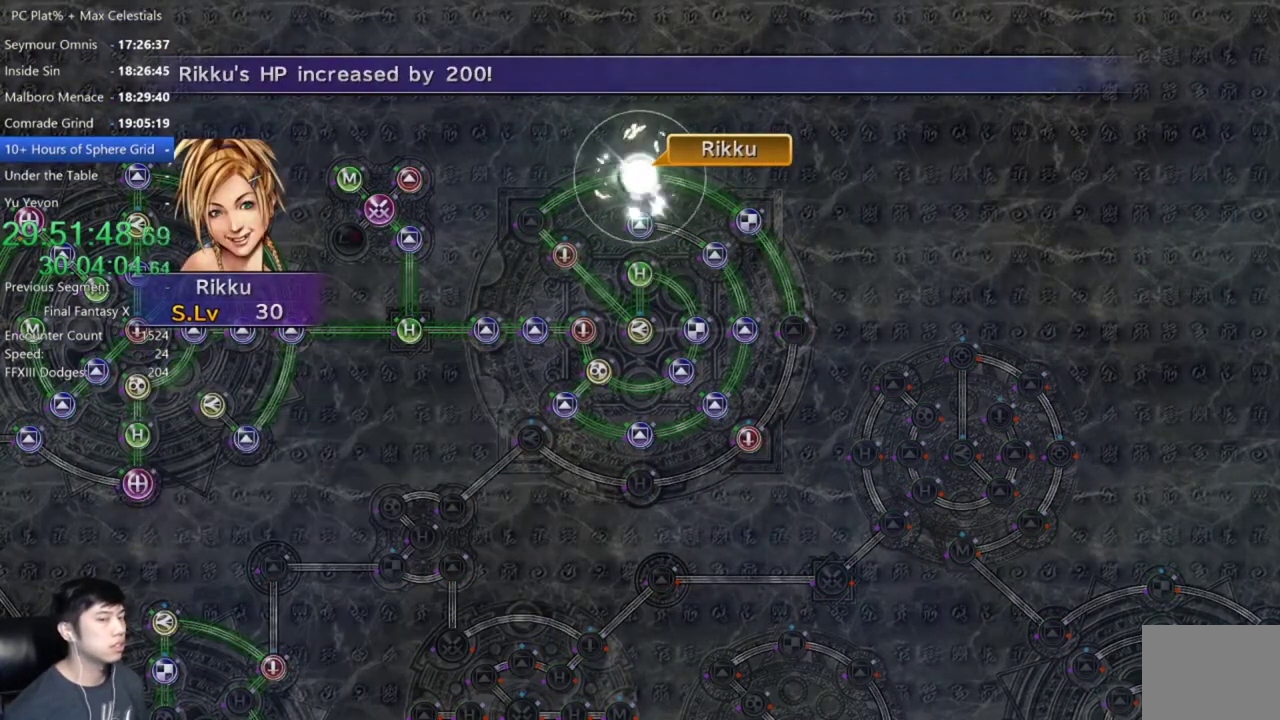
{"buttons": [], "left_stick": "center", "right_stick": "center", "events": [[234, "A", "down"], [334, "A", "up"], [434, "A", "down"], [501, "A", "up"]]}
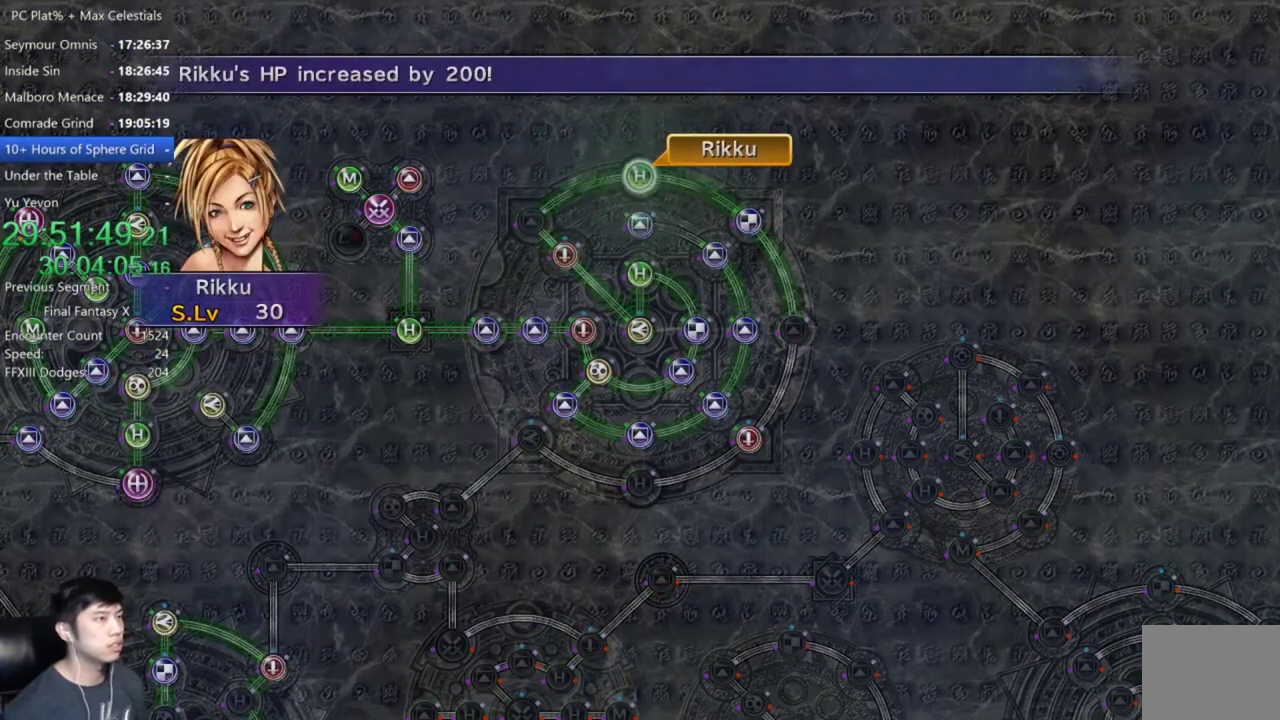
{"buttons": [], "left_stick": "center", "right_stick": "center", "events": [[100, "A", "down"], [167, "A", "up"]]}
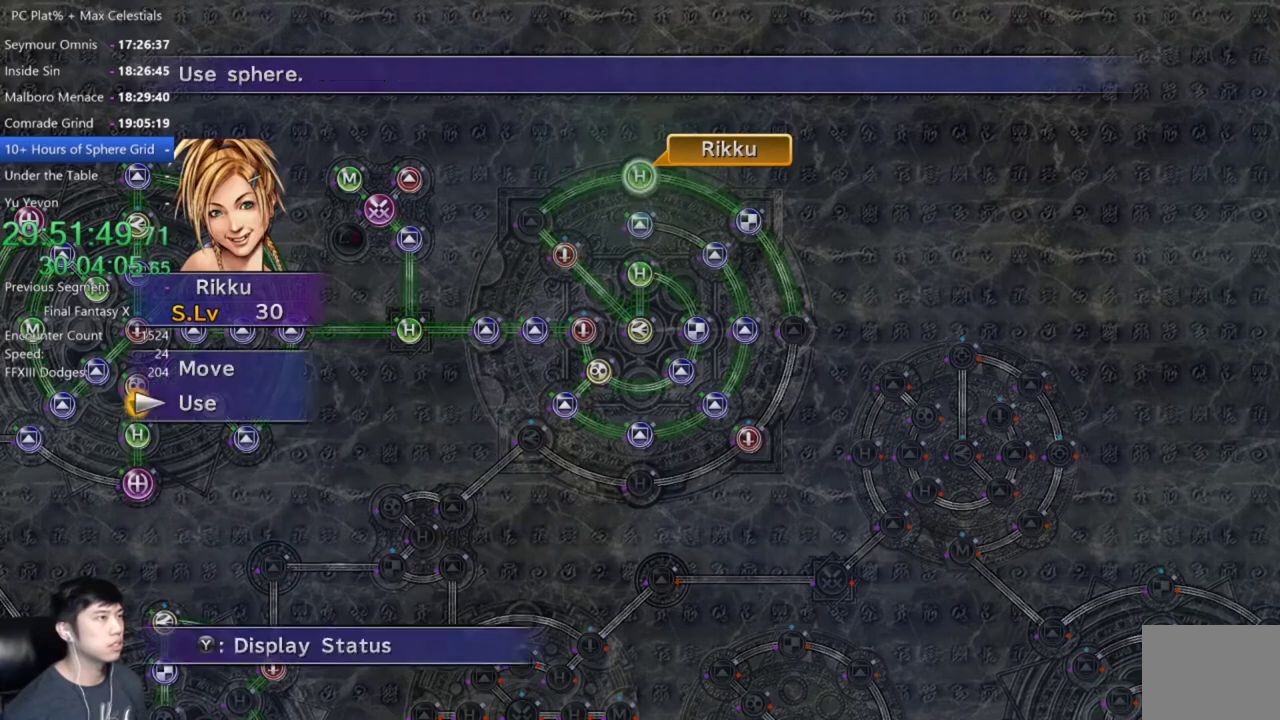
{"buttons": [], "left_stick": "center", "right_stick": "center", "events": [[34, "A", "down"], [100, "A", "up"], [167, "A", "down"], [267, "A", "up"], [401, "DPAD_DOWN", "down"], [501, "DPAD_DOWN", "up"]]}
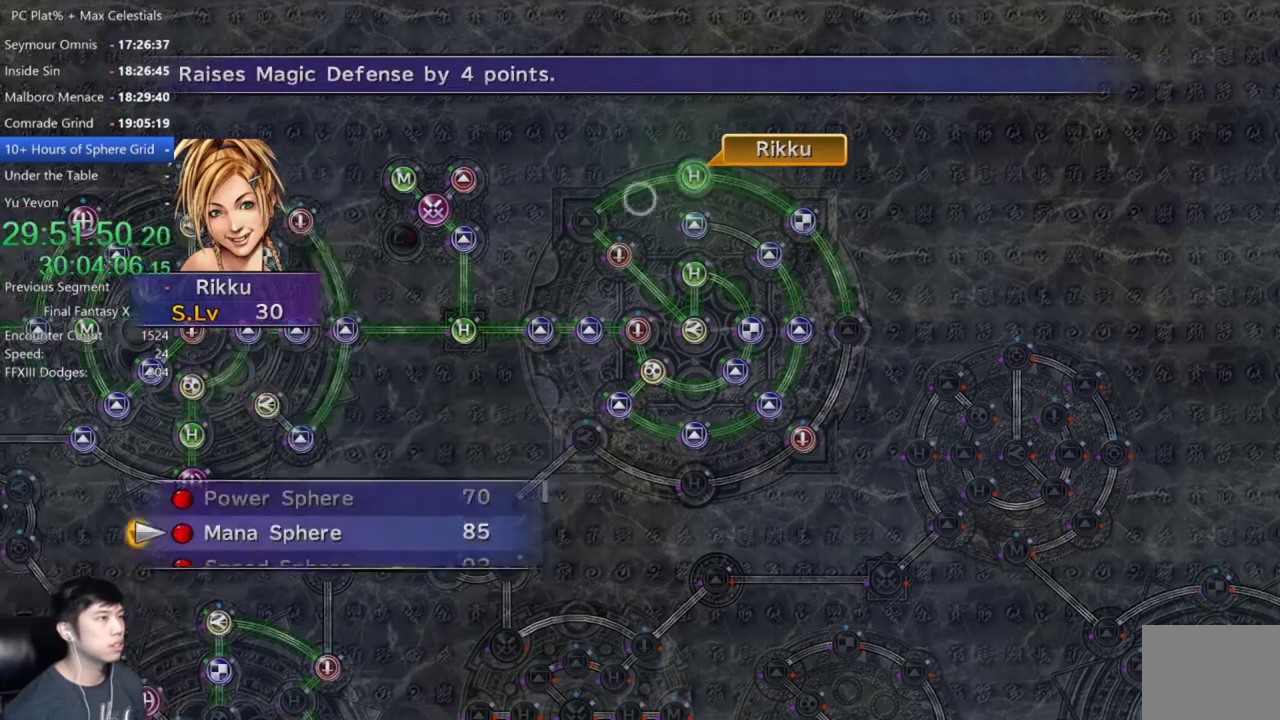
{"buttons": [], "left_stick": "center", "right_stick": "center", "events": [[200, "A", "down"], [267, "A", "up"]]}
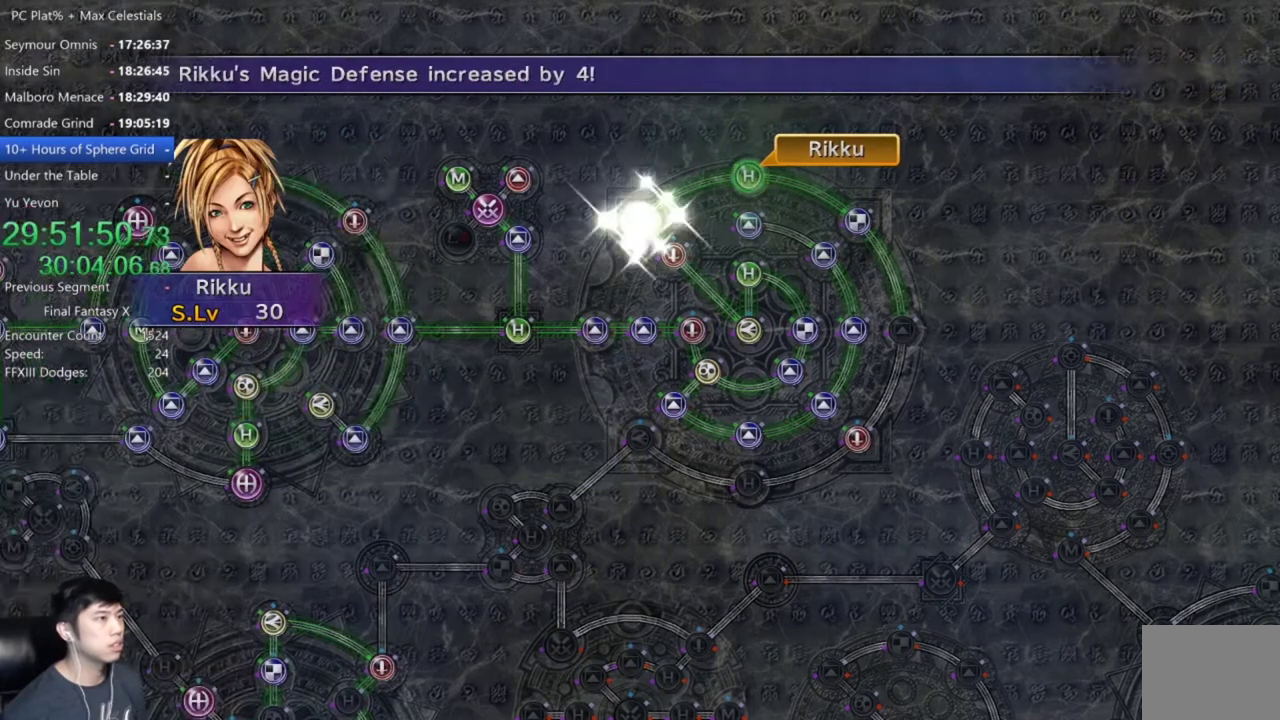
{"buttons": ["A"], "left_stick": "center", "right_stick": "center", "events": [[434, "A", "down"]]}
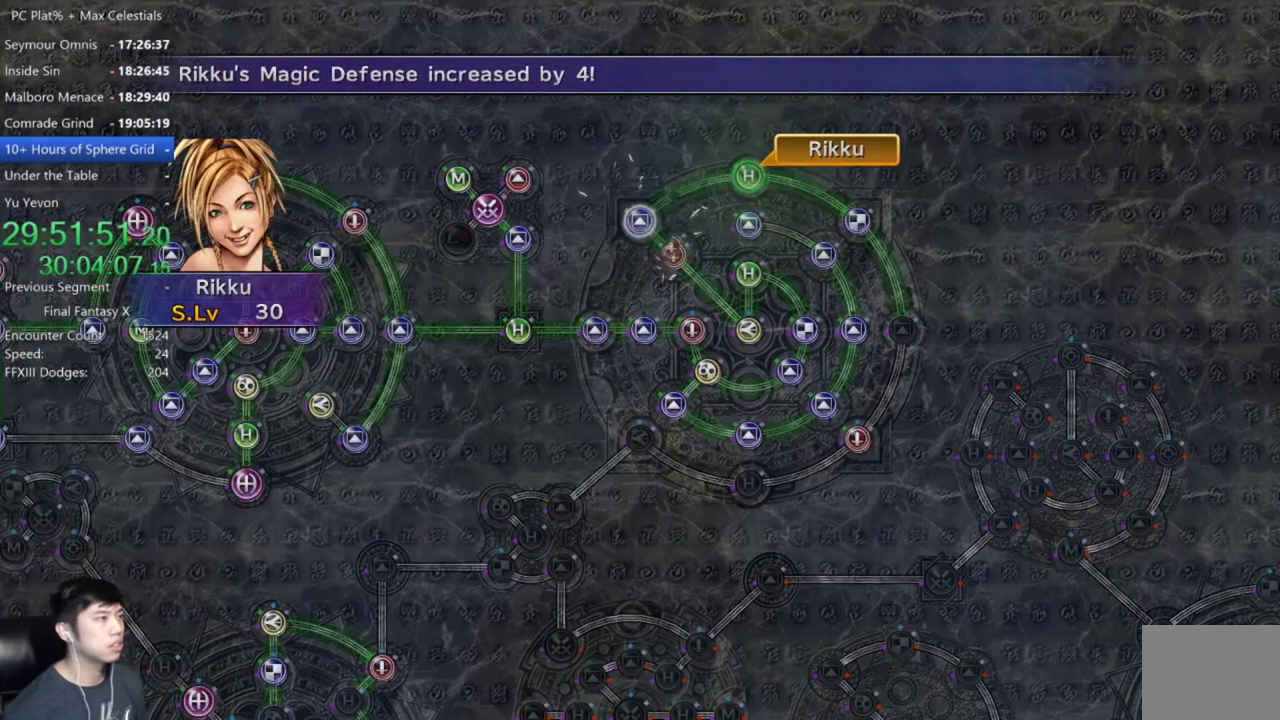
{"buttons": [], "left_stick": "center", "right_stick": "center", "events": [[33, "A", "up"], [167, "A", "down"], [233, "A", "up"], [400, "A", "down"], [500, "A", "up"]]}
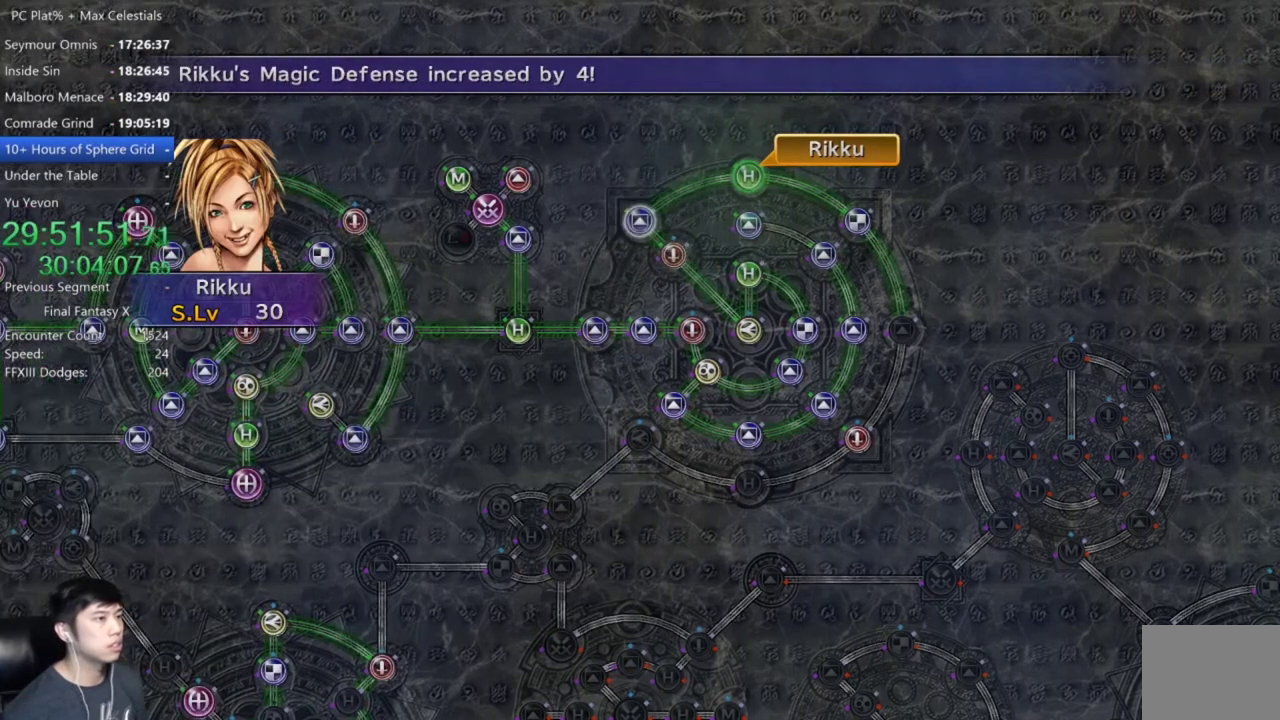
{"buttons": [], "left_stick": "center", "right_stick": "center", "events": [[267, "A", "down"], [334, "A", "up"], [434, "DPAD_UP", "down"], [501, "DPAD_UP", "up"]]}